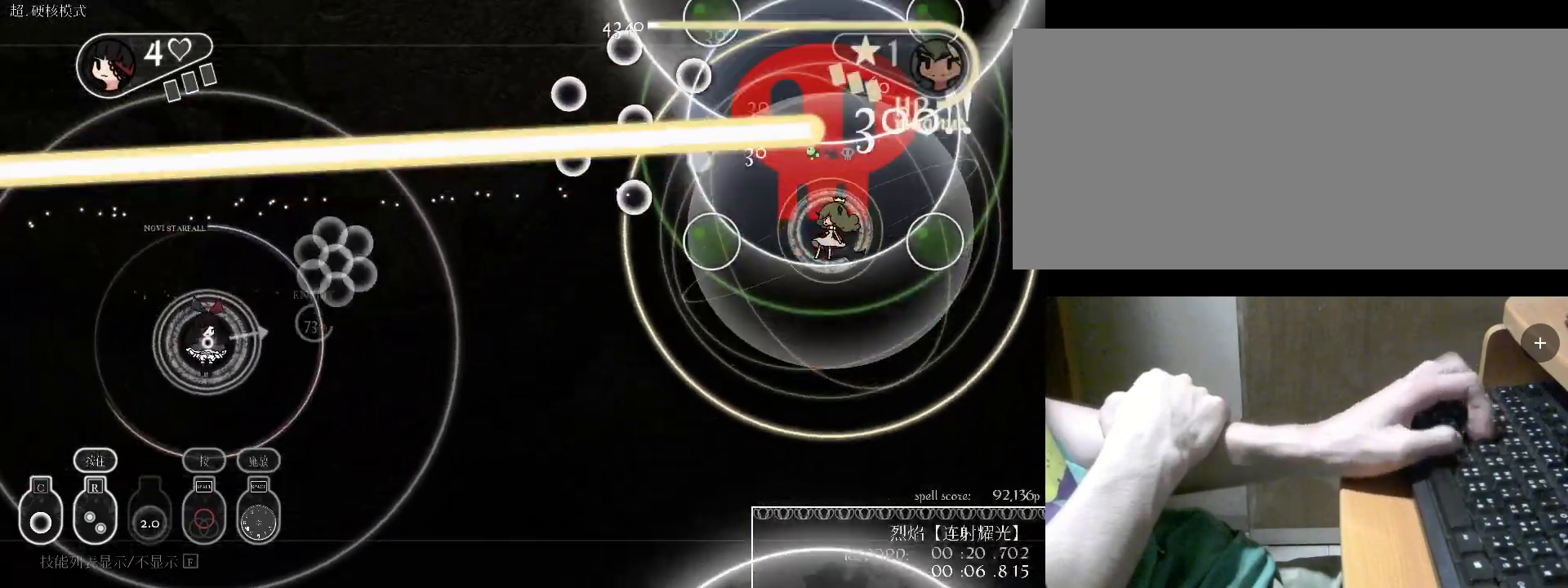
Gameplay with keyboard; each line is a JSON object with the keys held at the frame after it. "events" lists presses ("down") and releases ("up") of "a", "alt", "b", "c", "caps_lock", "comma", "ctrl", "d", "e", "f", "g", "h", "i", "j", "k", "l", "m", "n", "o", "q", "r", "s", "shift", "space", "super", "t", "tab", "u", "v", "w", "x", "y" and "z" between this image and that frame as [ms after this image, input, new state], when the widget could be followed in between. No other keys are recorded. Mouse input is not recorded.
{"keys": [], "events": [[67, "c", "up"], [133, "d", "down"], [133, "s", "up"], [333, "d", "up"], [400, "v", "down"], [467, "v", "up"]]}
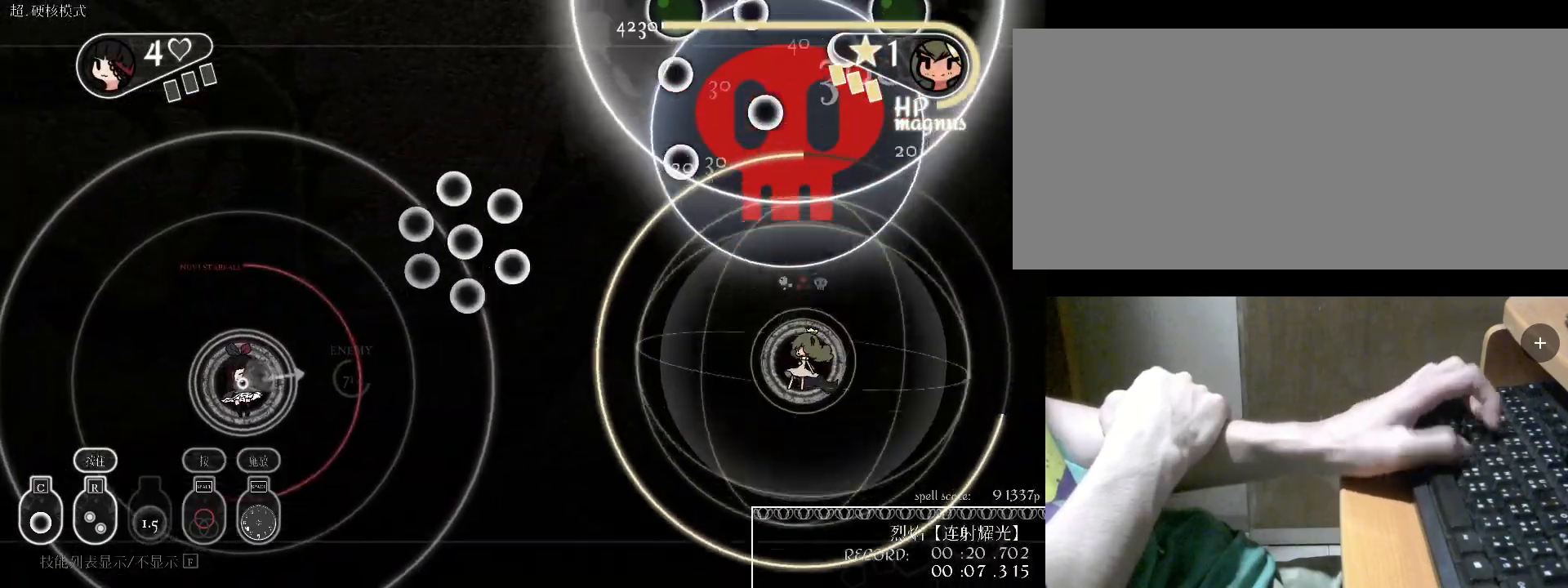
{"keys": ["space"], "events": [[133, "v", "down"], [167, "a", "down"], [167, "v", "up"], [333, "a", "up"], [333, "space", "down"], [367, "space", "up"], [500, "space", "down"]]}
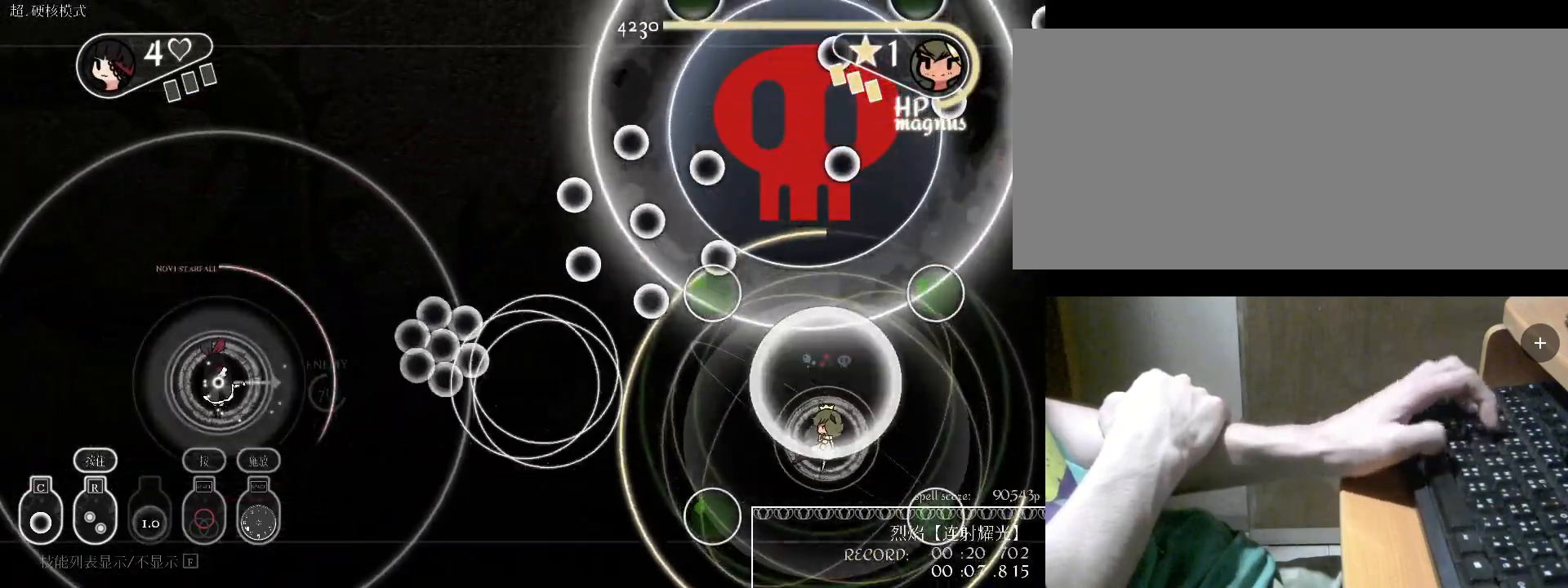
{"keys": ["space"], "events": [[67, "s", "down"], [100, "space", "up"], [200, "space", "down"], [233, "space", "up"], [300, "s", "up"], [333, "space", "down"], [433, "space", "up"], [500, "space", "down"]]}
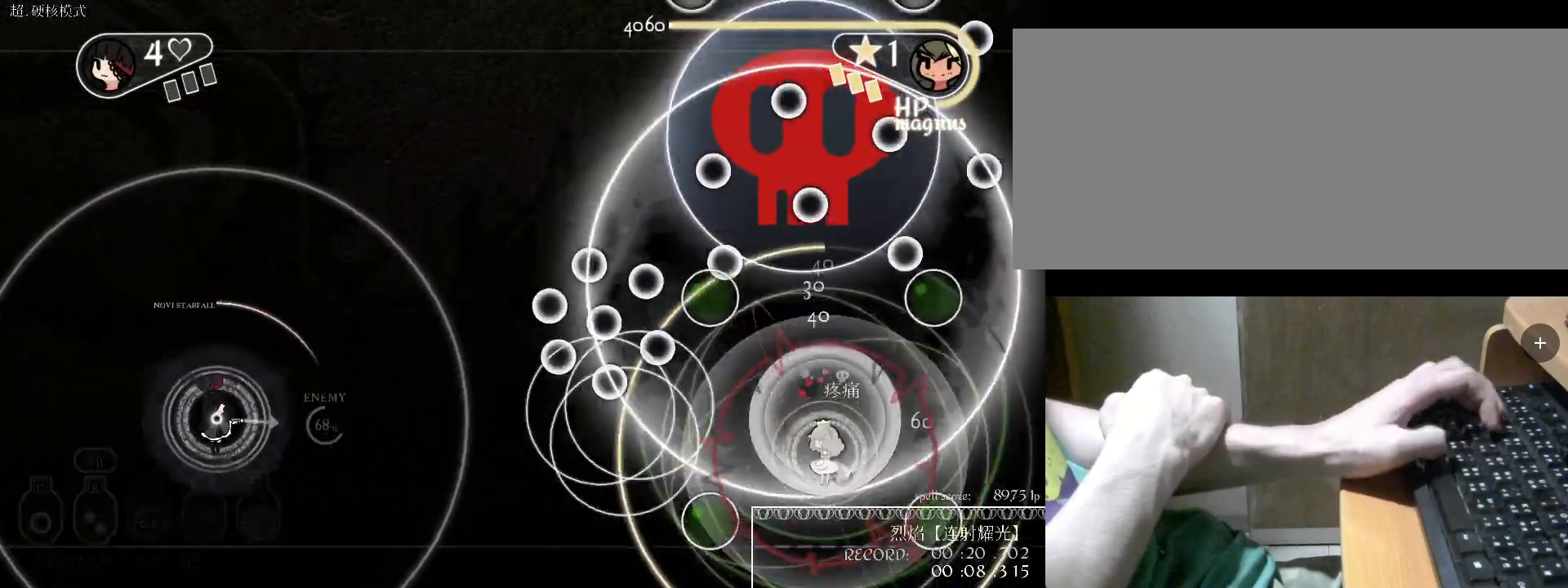
{"keys": [], "events": [[100, "space", "up"], [100, "w", "down"], [167, "space", "down"], [267, "space", "up"], [333, "w", "up"], [367, "c", "down"], [500, "c", "up"]]}
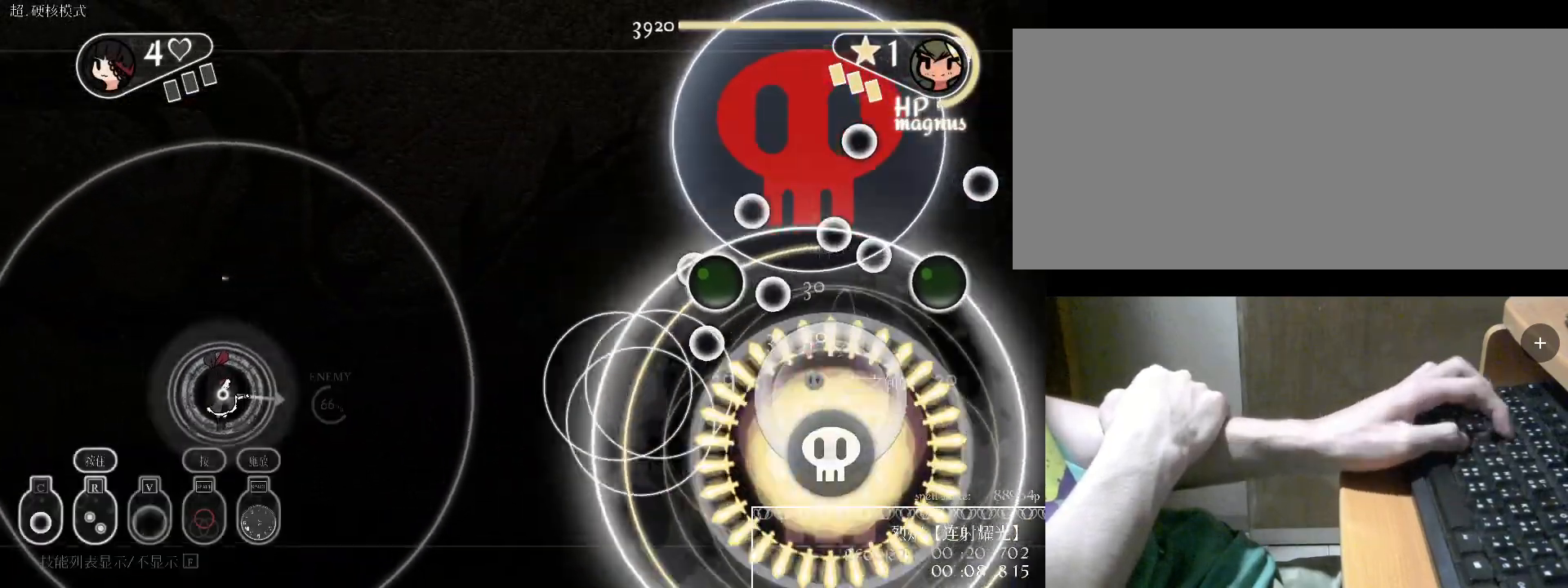
{"keys": ["v"], "events": [[100, "c", "down"], [167, "c", "up"], [267, "c", "down"], [300, "c", "up"], [433, "v", "down"]]}
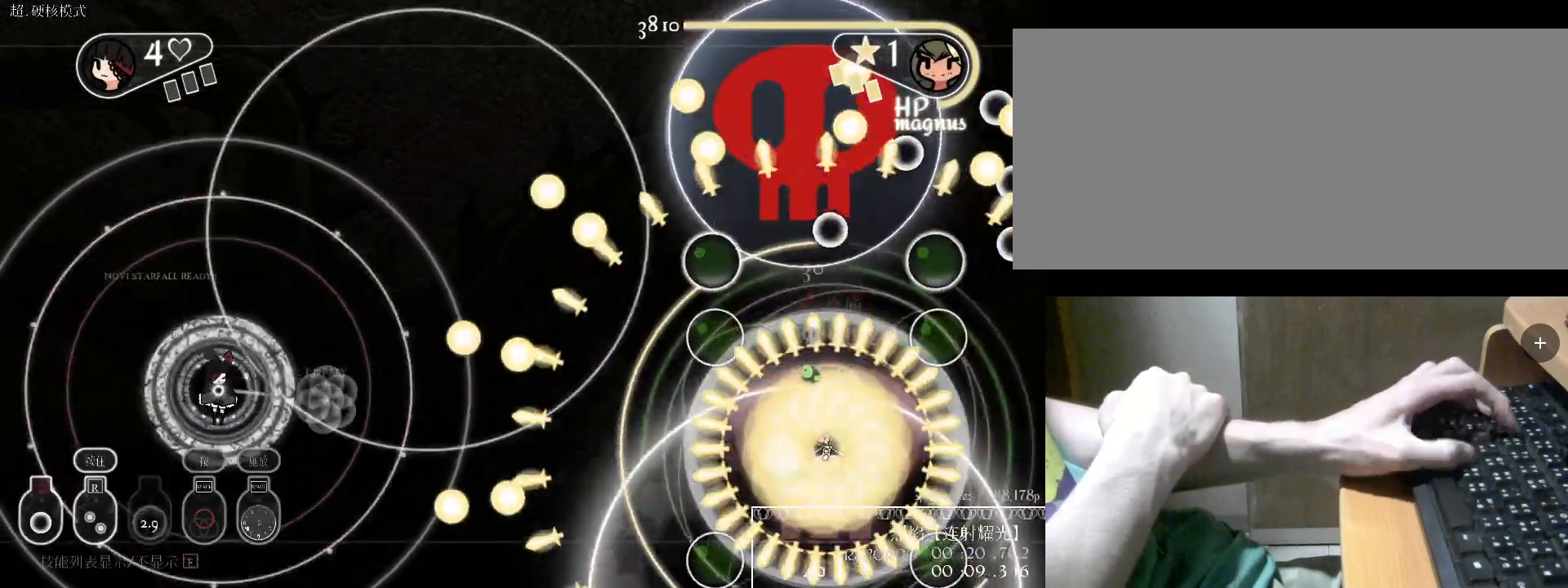
{"keys": ["a"], "events": [[33, "v", "up"], [167, "v", "down"], [267, "v", "up"], [367, "a", "down"]]}
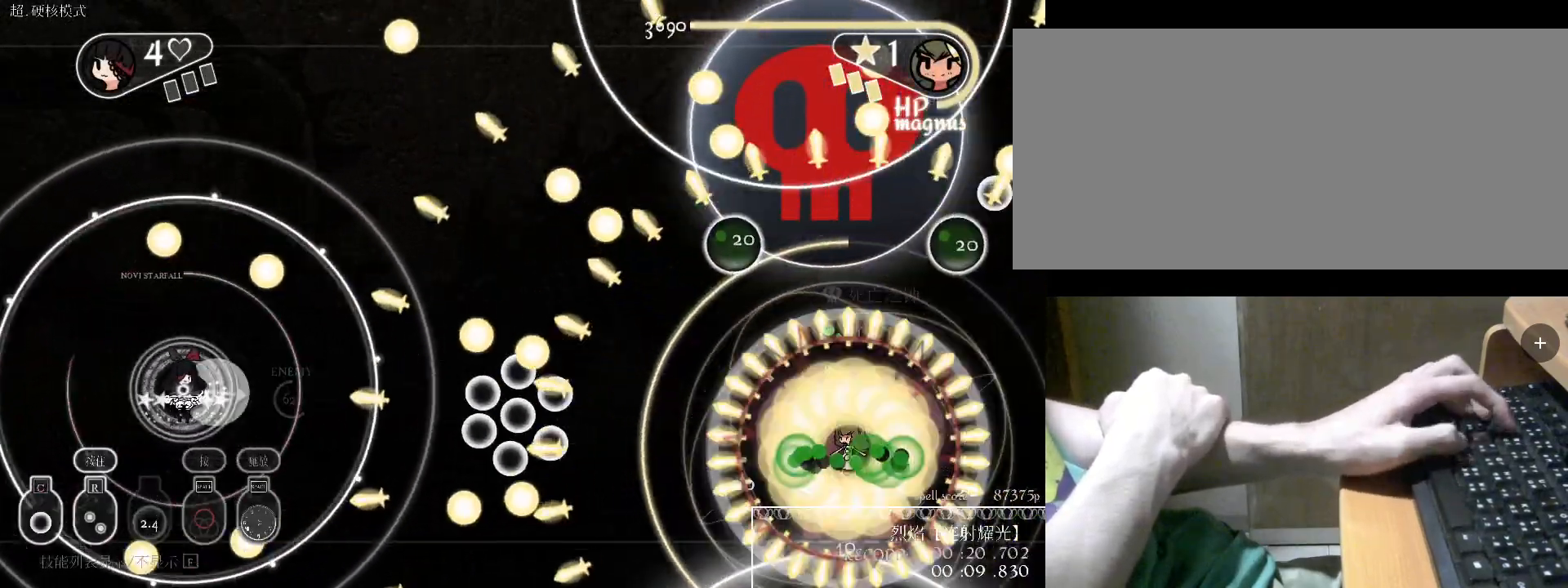
{"keys": [], "events": [[33, "c", "down"], [167, "c", "up"], [267, "a", "up"], [267, "c", "down"], [300, "c", "up"], [400, "v", "down"], [500, "v", "up"]]}
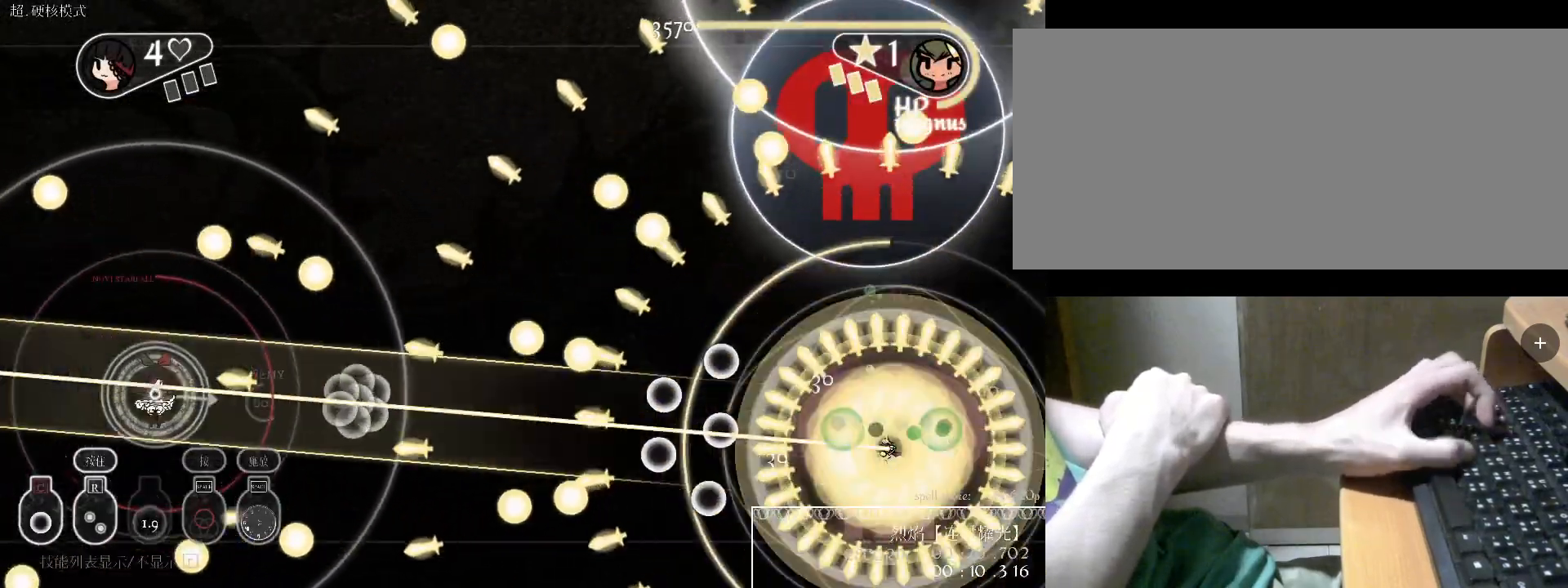
{"keys": ["s"], "events": [[33, "s", "down"], [200, "s", "up"], [233, "v", "down"], [333, "v", "up"], [467, "s", "down"]]}
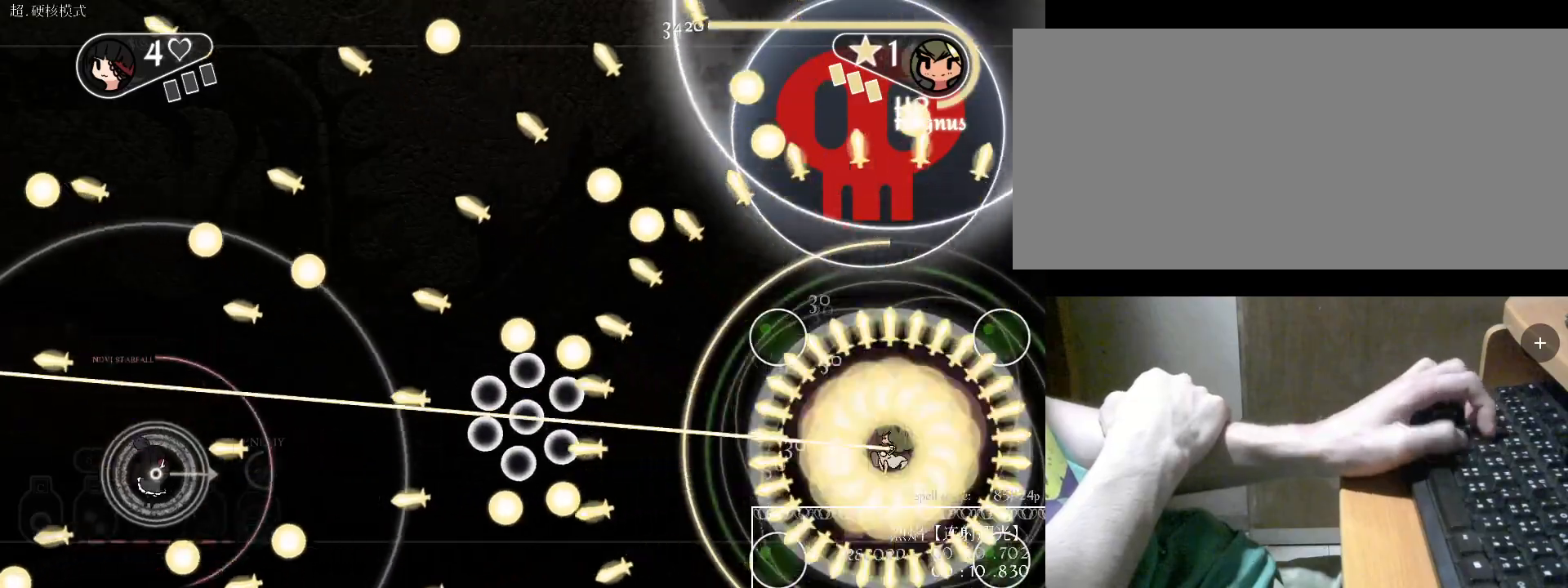
{"keys": ["v"], "events": [[67, "a", "down"], [100, "c", "down"], [167, "s", "up"], [200, "a", "up"], [200, "c", "up"], [300, "c", "down"], [400, "c", "up"], [500, "v", "down"]]}
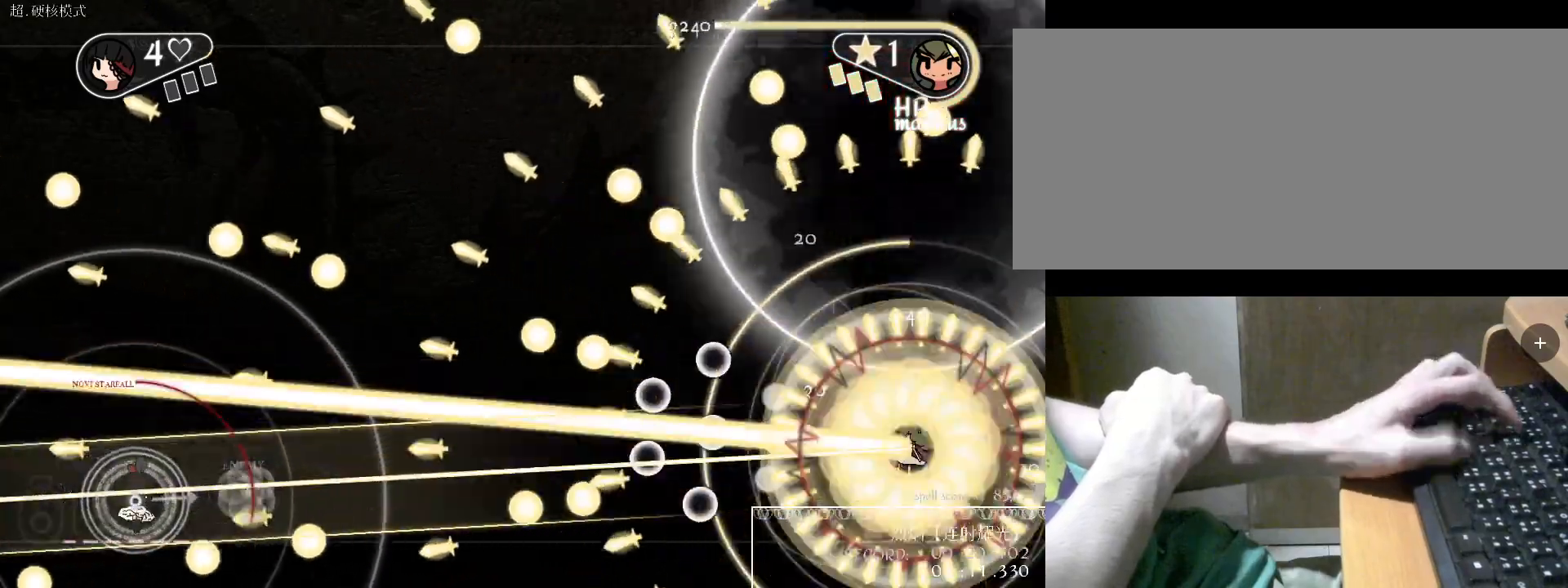
{"keys": ["w"], "events": [[100, "v", "up"], [133, "a", "down"], [133, "w", "down"], [300, "a", "up"], [333, "v", "down"], [433, "v", "up"]]}
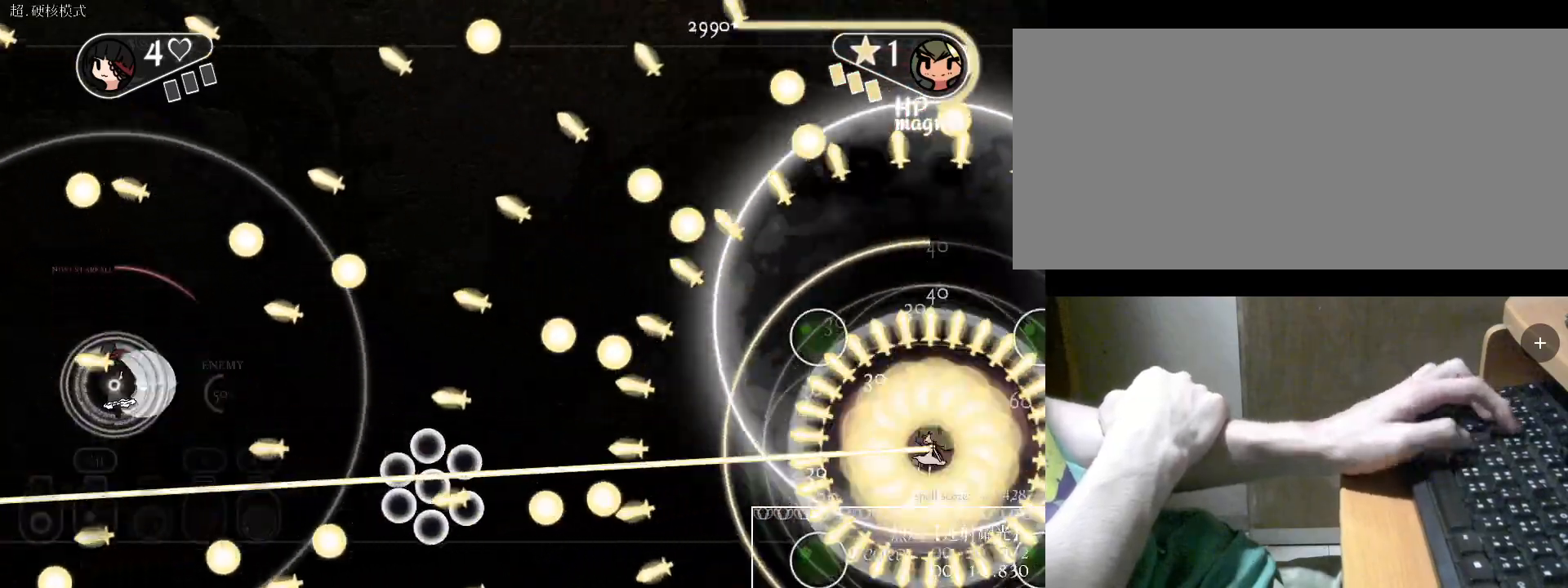
{"keys": ["w"], "events": [[33, "c", "down"], [67, "w", "up"], [133, "c", "up"], [200, "v", "down"], [467, "v", "up"], [500, "w", "down"]]}
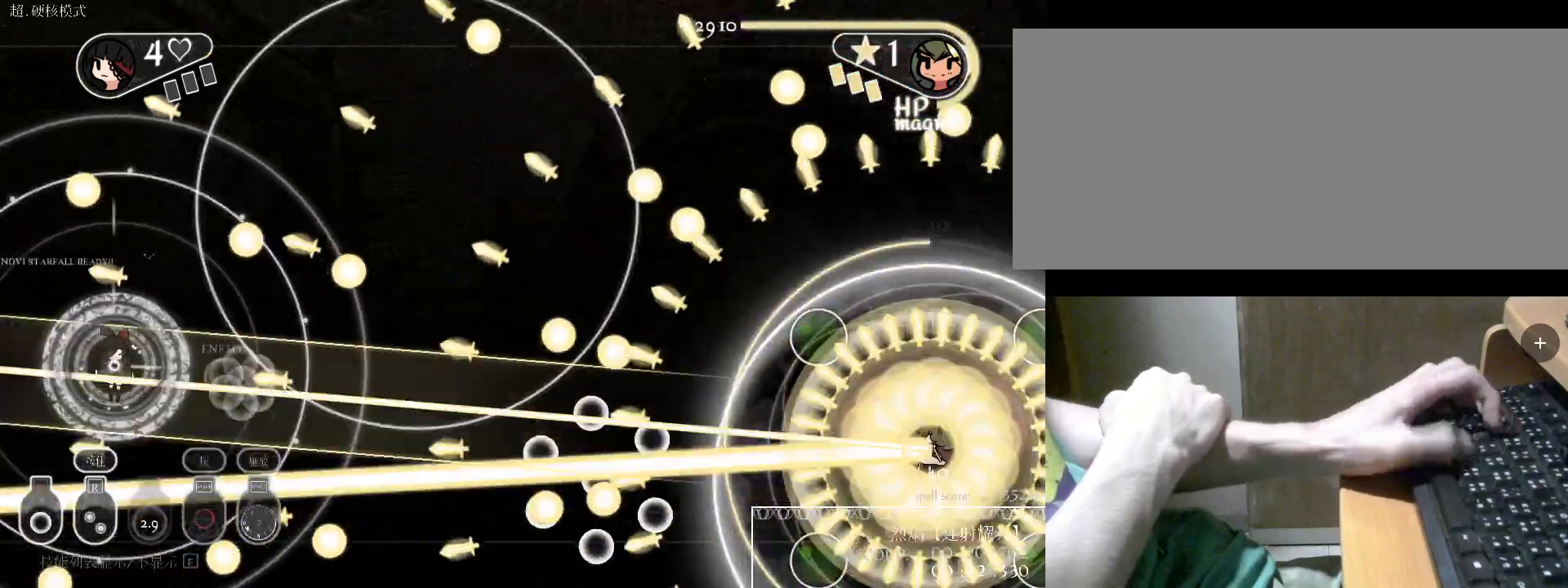
{"keys": [], "events": [[300, "c", "down"], [300, "w", "up"], [400, "c", "up"]]}
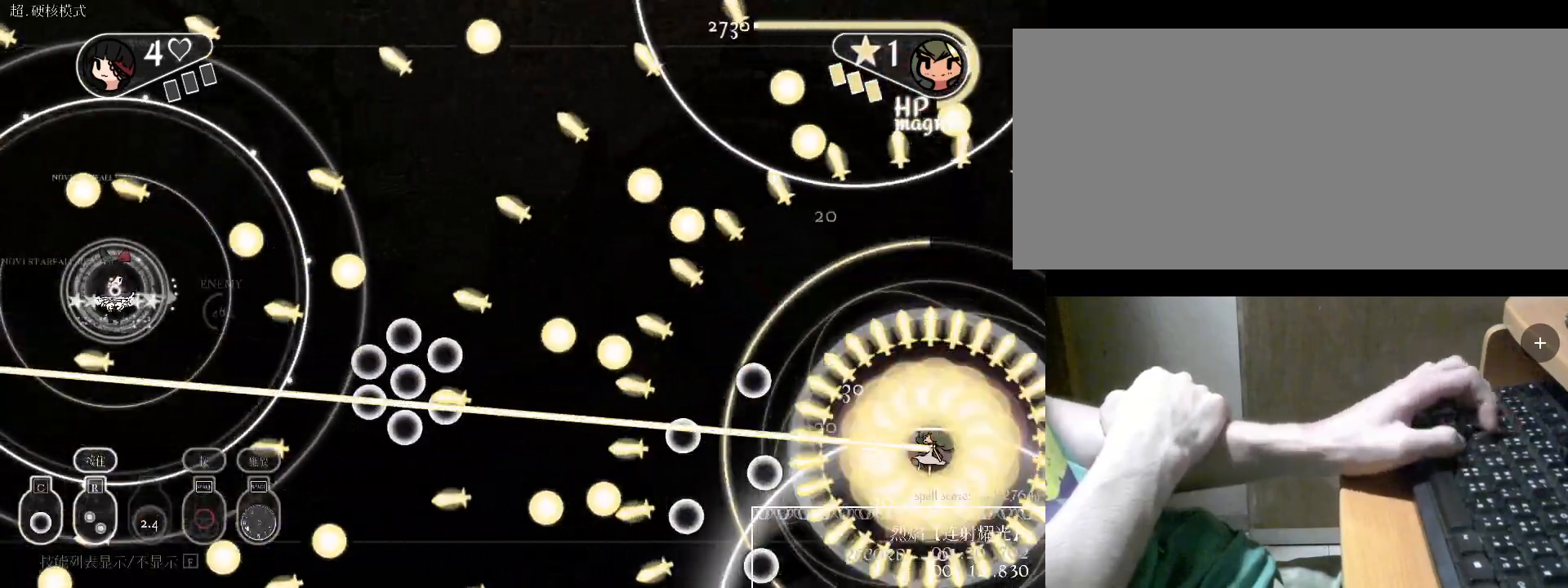
{"keys": ["a"], "events": [[267, "v", "down"], [300, "v", "up"], [500, "a", "down"]]}
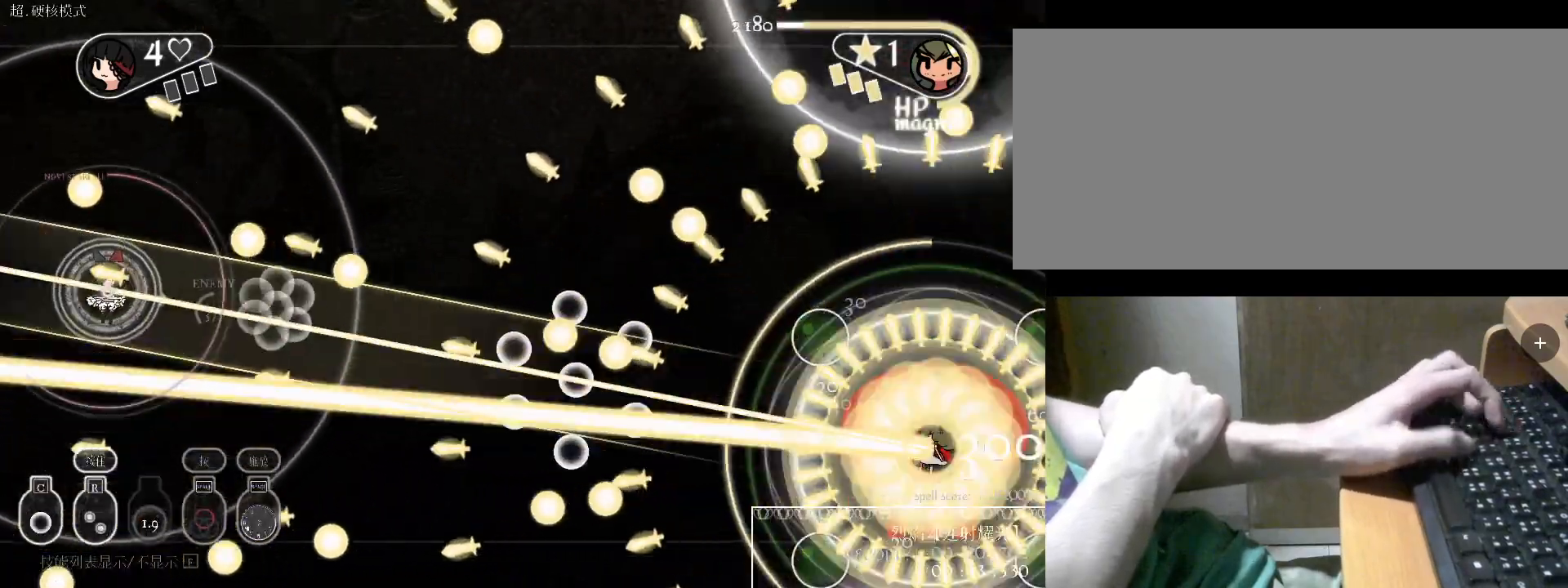
{"keys": ["a", "s"], "events": [[100, "c", "down"], [100, "s", "down"], [200, "c", "up"], [333, "c", "down"], [400, "a", "up"], [400, "s", "up"], [433, "c", "up"], [433, "s", "down"], [467, "a", "down"]]}
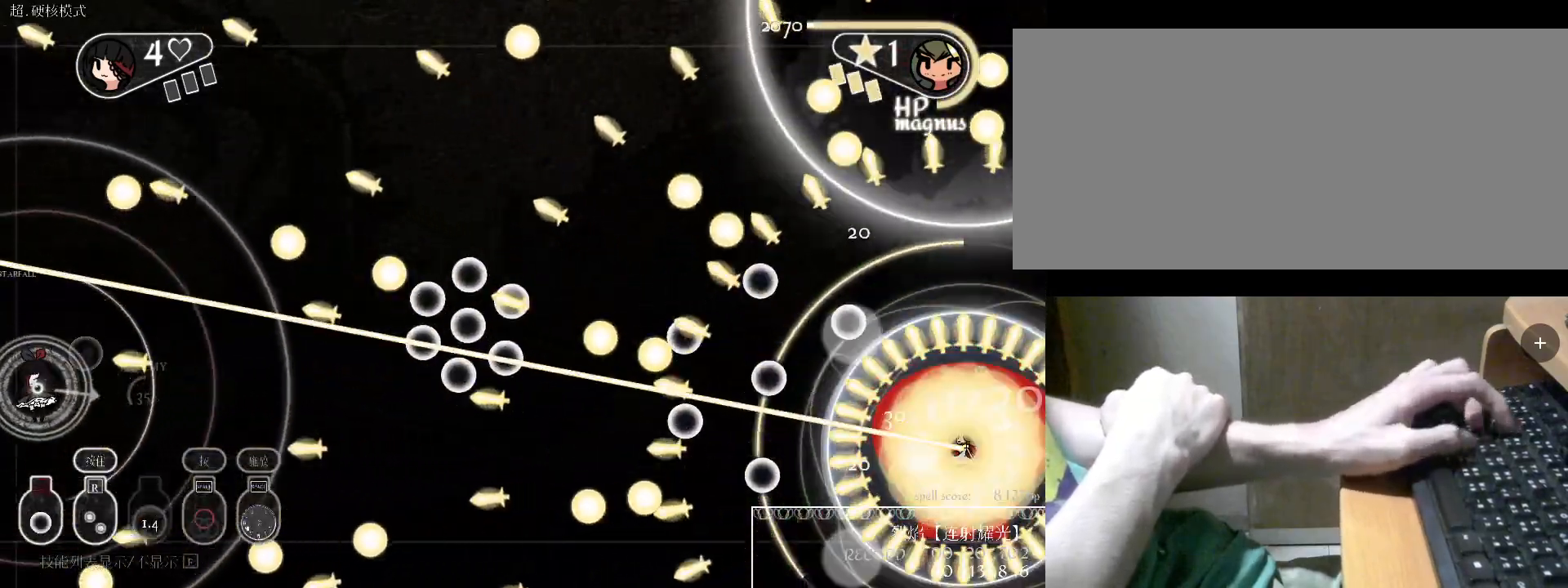
{"keys": ["d"], "events": [[67, "a", "up"], [67, "s", "up"], [67, "v", "down"], [233, "v", "up"], [267, "s", "down"], [300, "s", "up"], [500, "d", "down"]]}
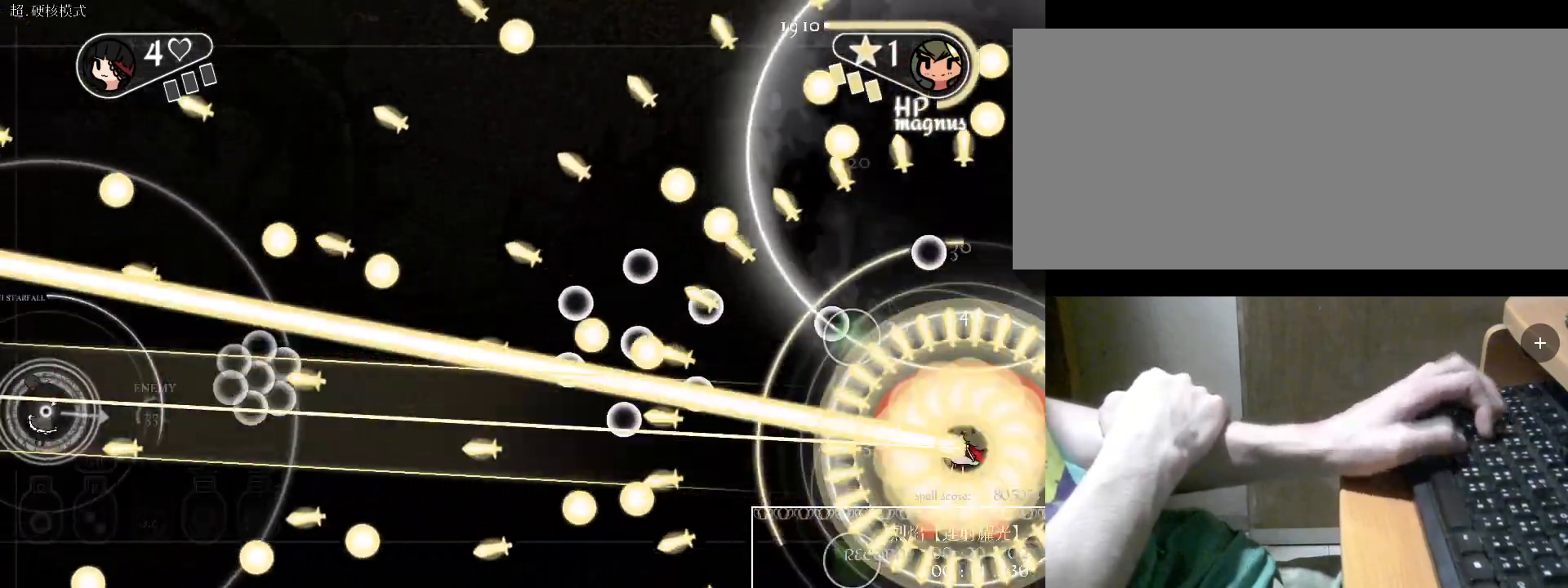
{"keys": ["c", "s"], "events": [[100, "d", "up"], [200, "d", "down"], [233, "s", "down"], [300, "d", "up"], [433, "c", "down"]]}
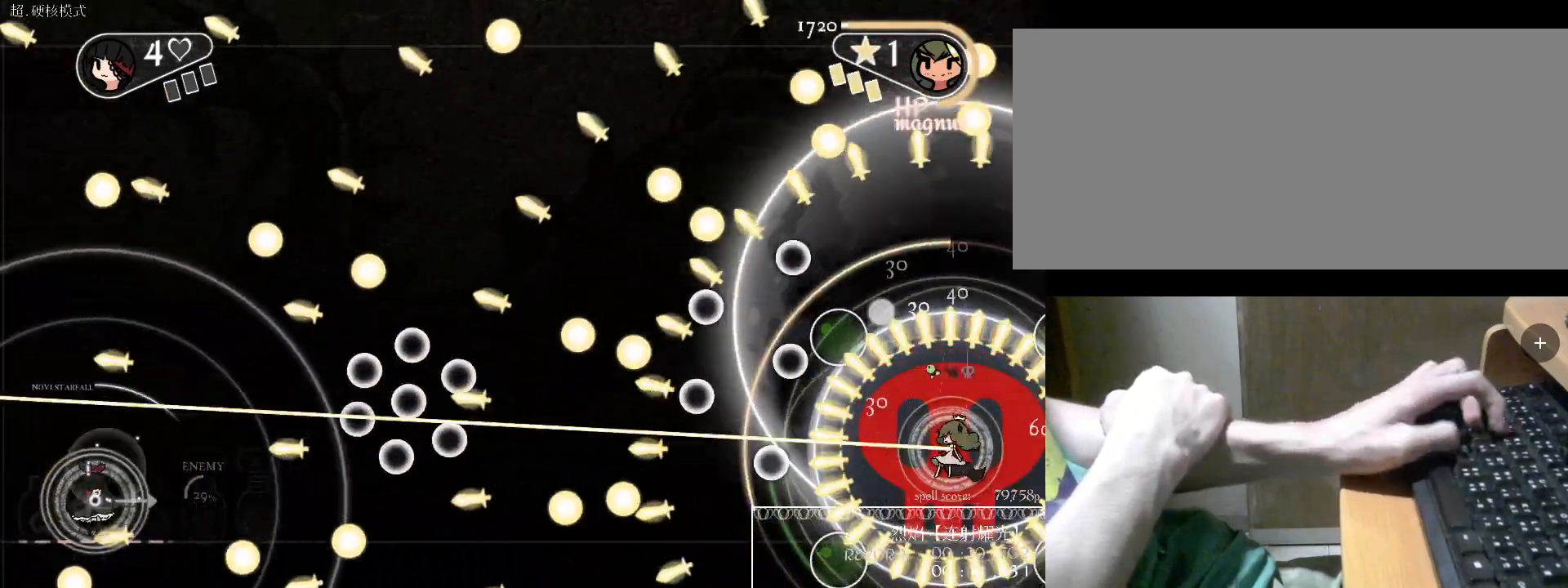
{"keys": ["v"], "events": [[33, "c", "up"], [133, "s", "up"], [167, "v", "down"], [333, "v", "up"], [467, "v", "down"]]}
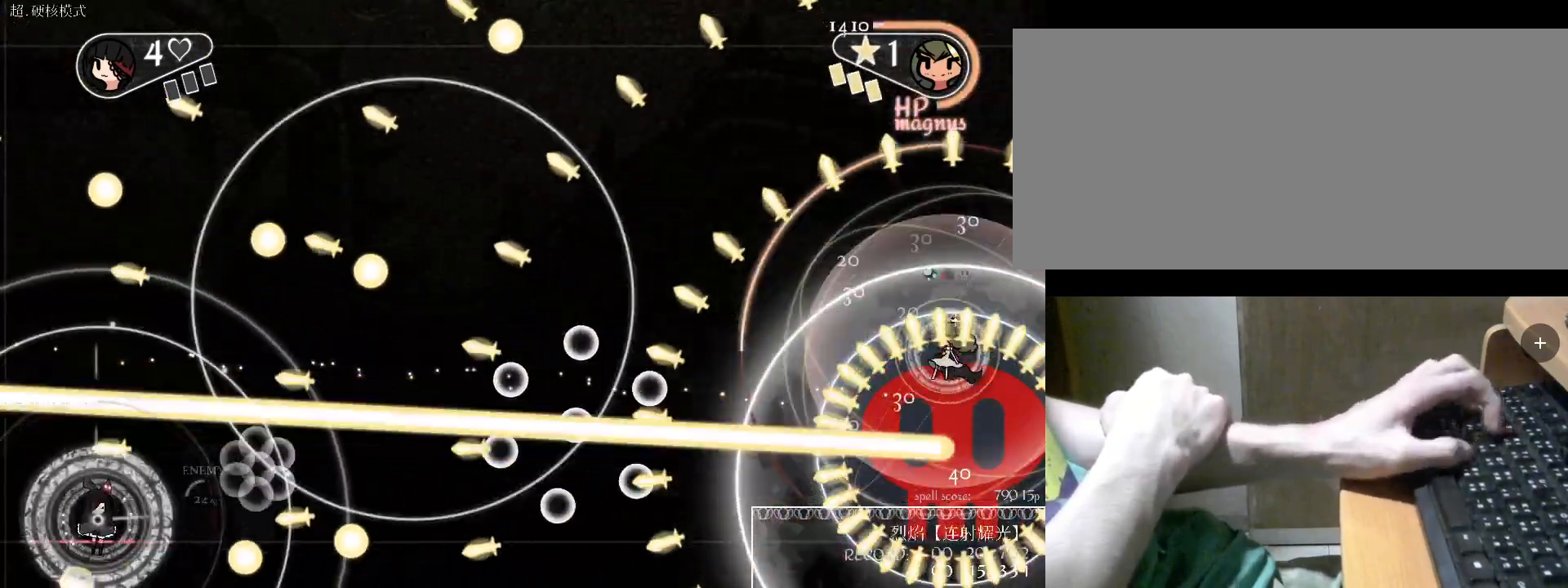
{"keys": ["d"], "events": [[67, "v", "up"], [167, "w", "down"], [300, "c", "down"], [333, "w", "up"], [400, "c", "up"], [400, "d", "down"]]}
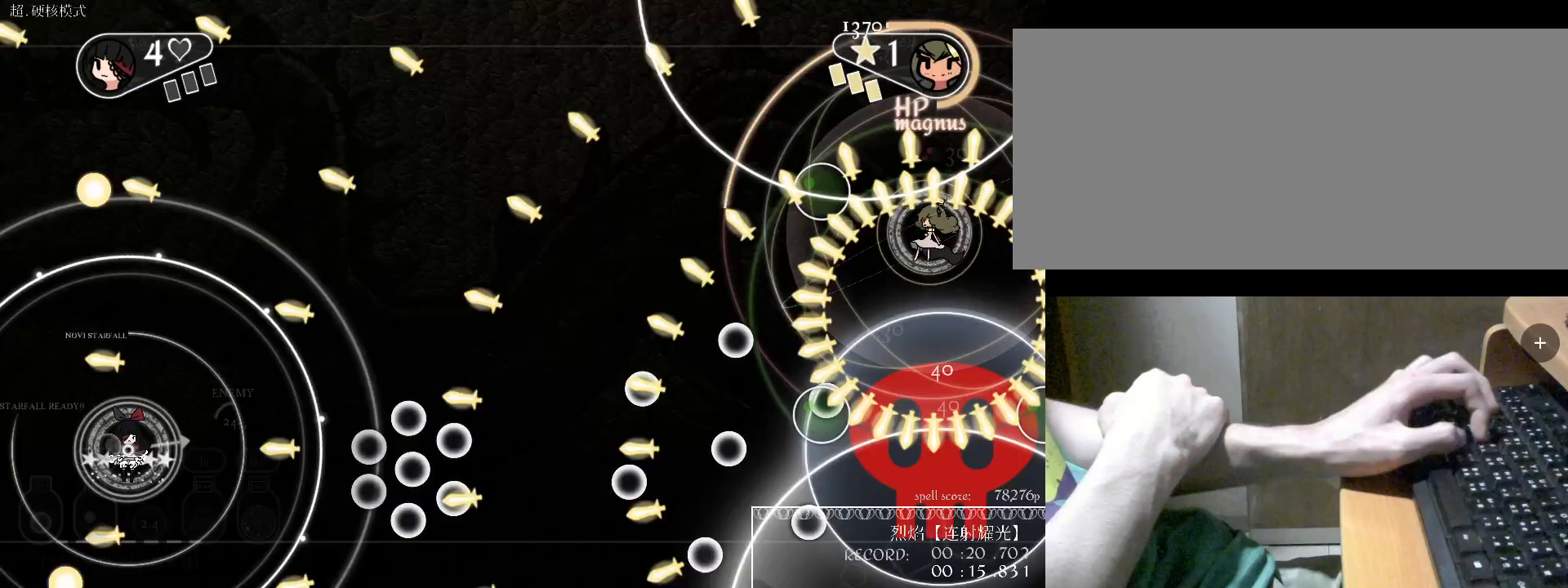
{"keys": ["d"], "events": [[33, "w", "down"], [100, "d", "up"], [233, "v", "down"], [367, "v", "up"], [433, "d", "down"], [433, "w", "up"]]}
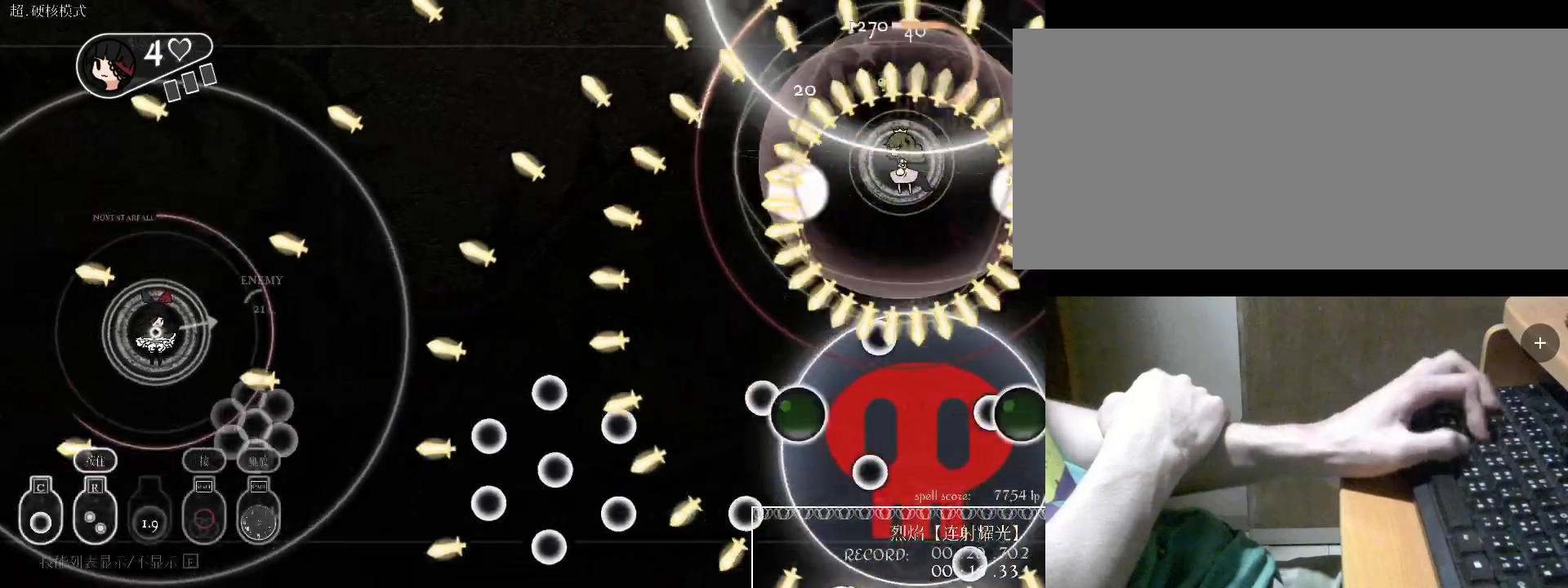
{"keys": ["space", "w"], "events": [[67, "w", "down"], [100, "d", "up"], [267, "space", "down"], [267, "w", "up"], [333, "space", "up"], [433, "space", "down"], [433, "w", "down"]]}
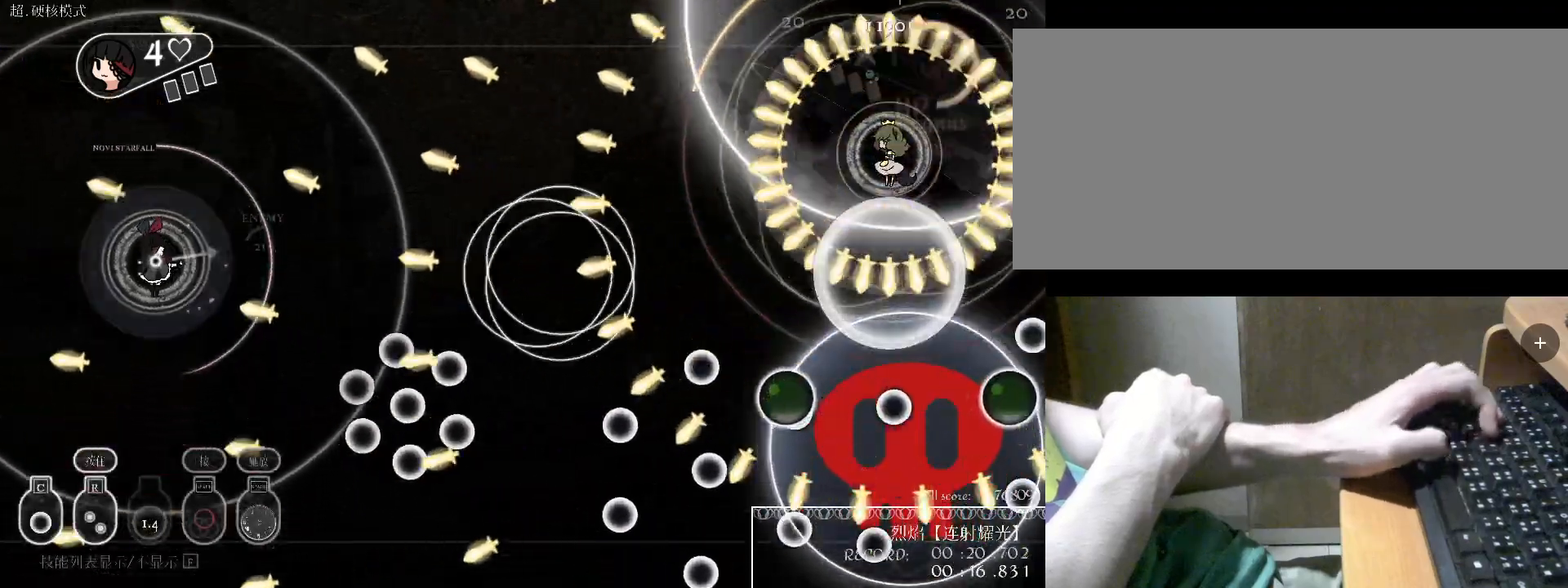
{"keys": ["a", "space", "w"], "events": [[33, "space", "up"], [100, "a", "down"], [100, "w", "up"], [133, "space", "down"], [133, "w", "down"], [233, "space", "up"], [333, "space", "down"], [433, "space", "up"], [467, "space", "down"]]}
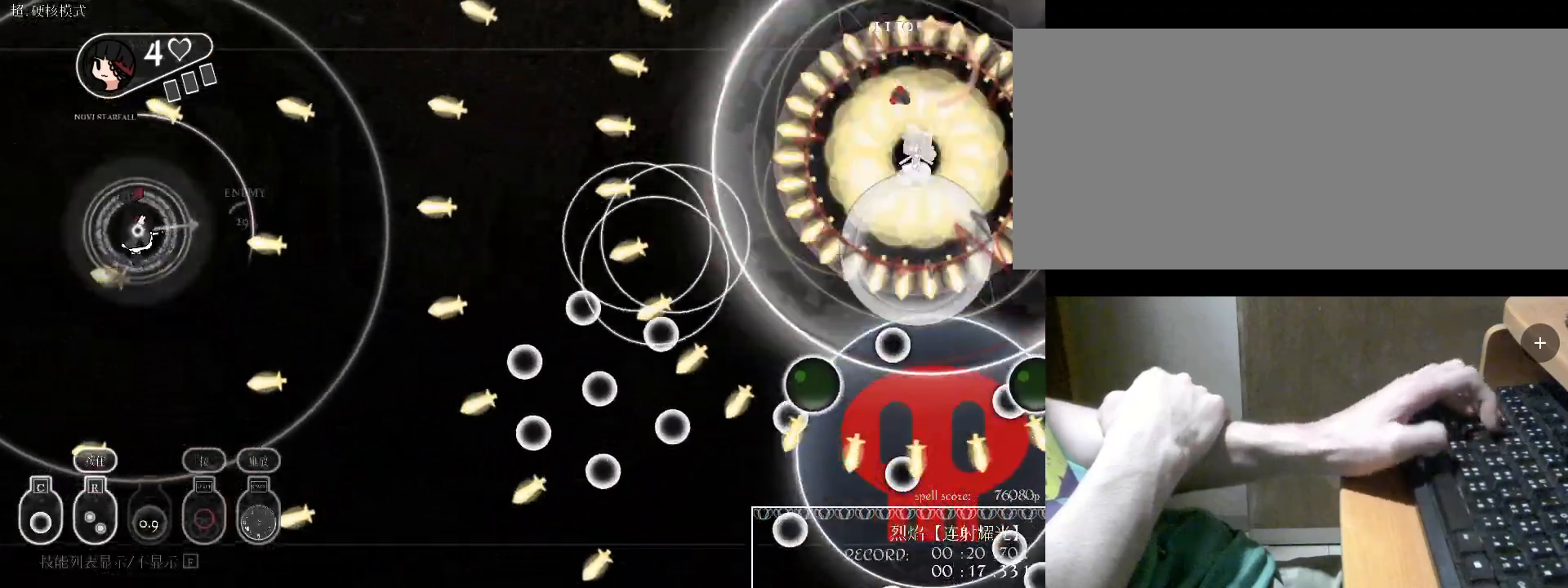
{"keys": [], "events": [[33, "a", "up"], [33, "w", "up"], [67, "space", "up"], [100, "s", "down"], [267, "c", "down"], [367, "c", "up"], [433, "s", "up"]]}
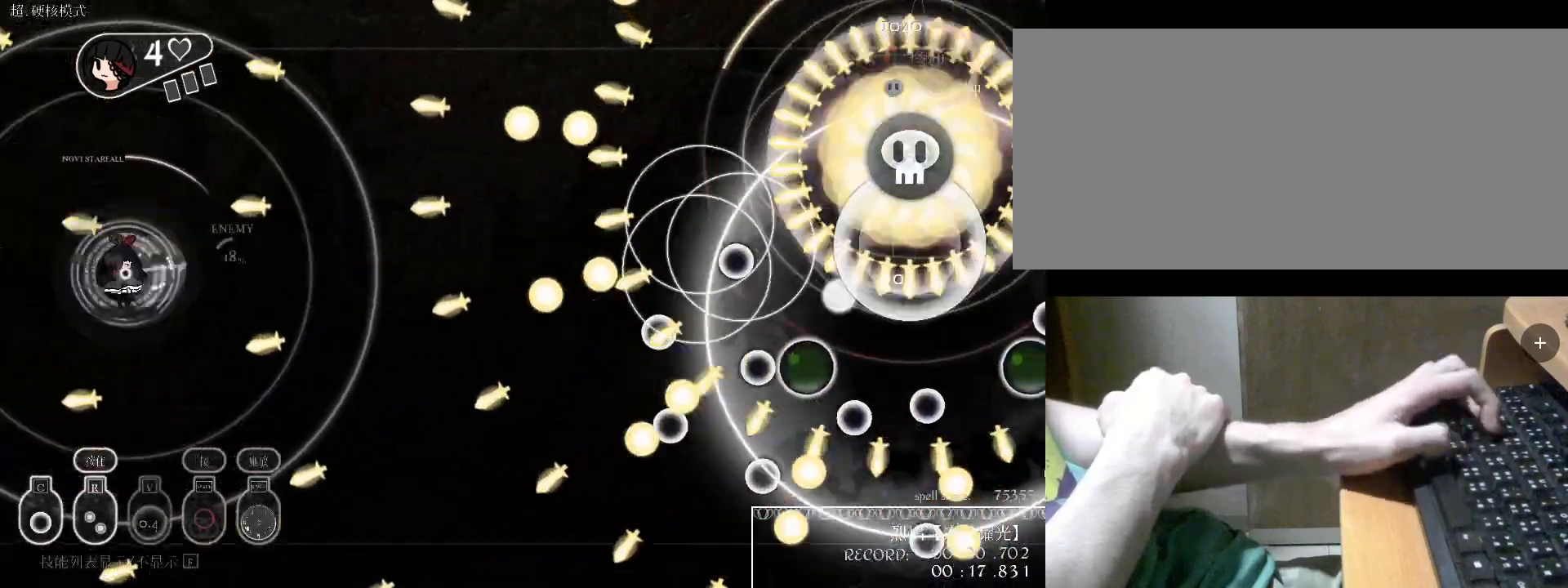
{"keys": ["s"], "events": [[33, "space", "down"], [133, "space", "up"], [333, "v", "down"], [467, "s", "down"], [467, "v", "up"]]}
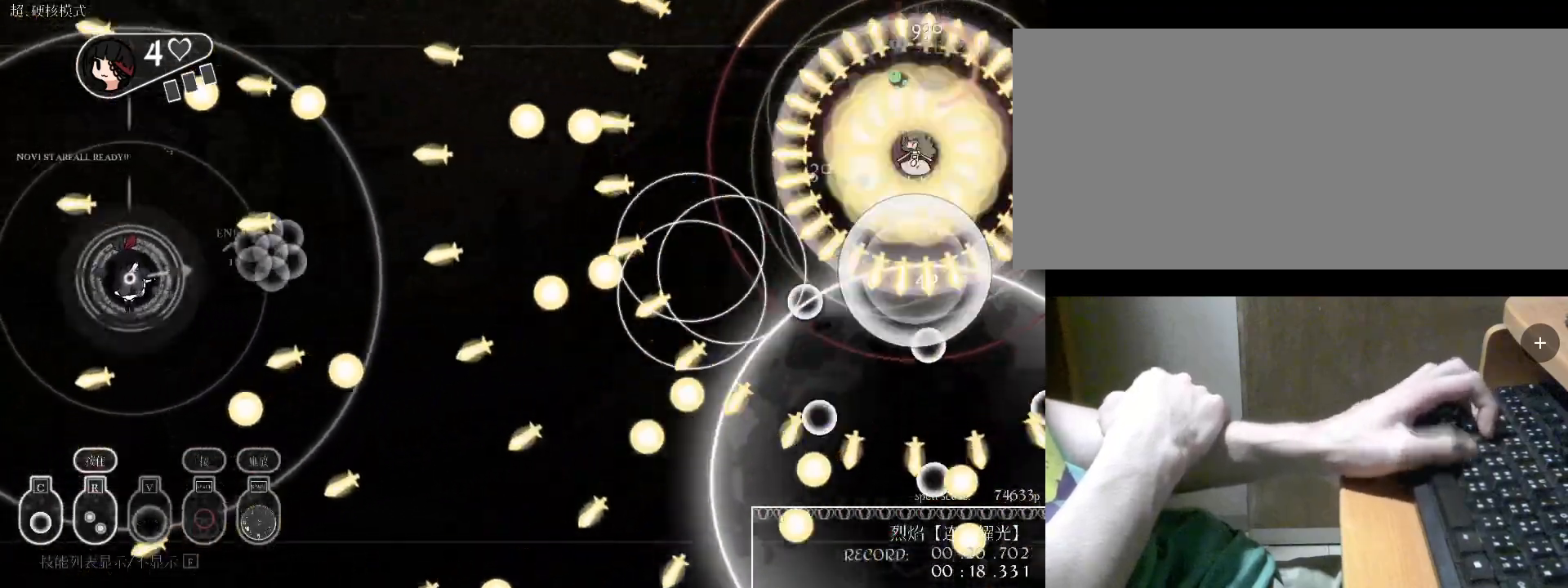
{"keys": ["c"], "events": [[167, "c", "down"], [267, "c", "up"], [267, "s", "up"], [300, "d", "down"], [467, "d", "up"], [500, "c", "down"]]}
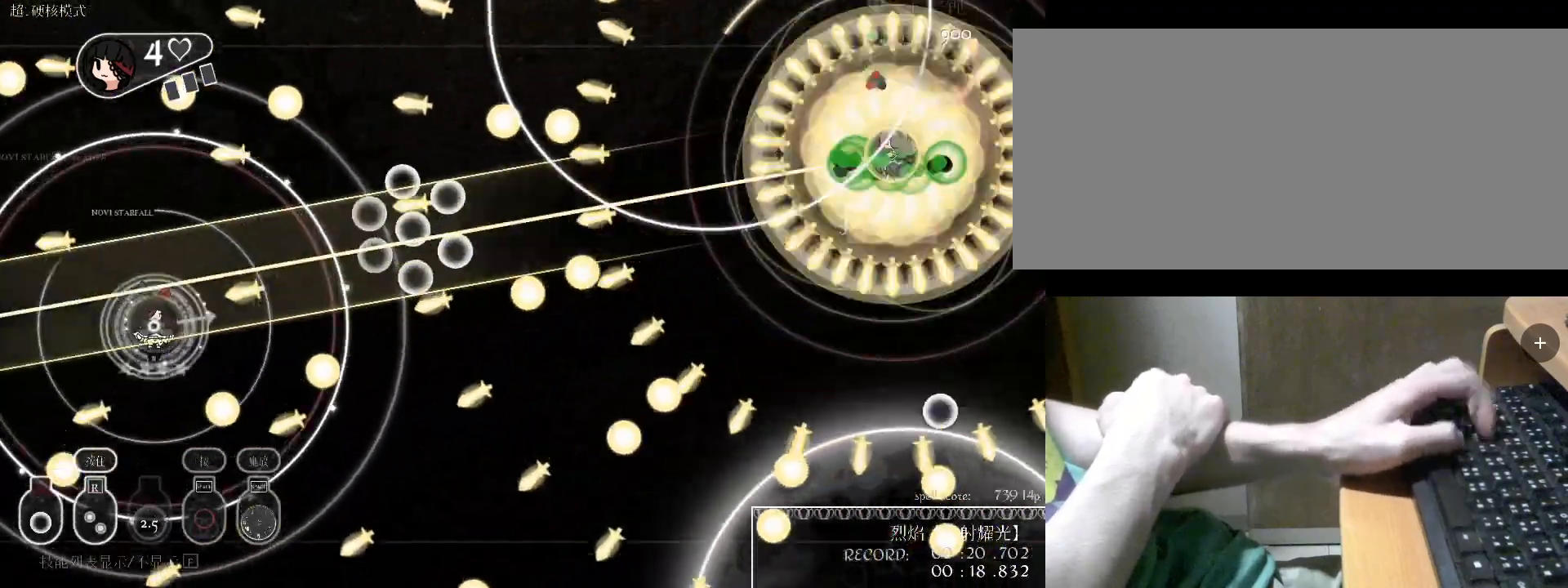
{"keys": [], "events": [[100, "c", "up"], [200, "s", "down"], [333, "s", "up"], [367, "v", "down"], [467, "v", "up"]]}
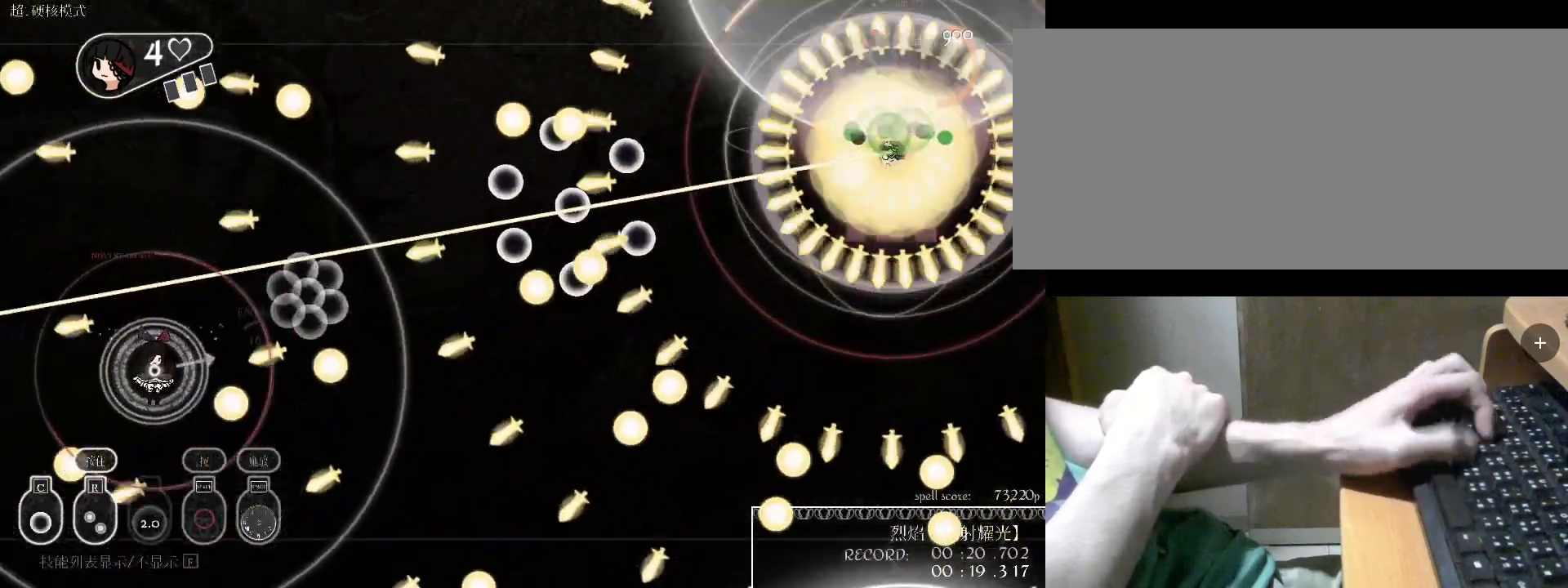
{"keys": ["a", "w"], "events": [[33, "d", "down"], [67, "s", "down"], [133, "d", "up"], [200, "a", "down"], [267, "s", "up"], [500, "w", "down"]]}
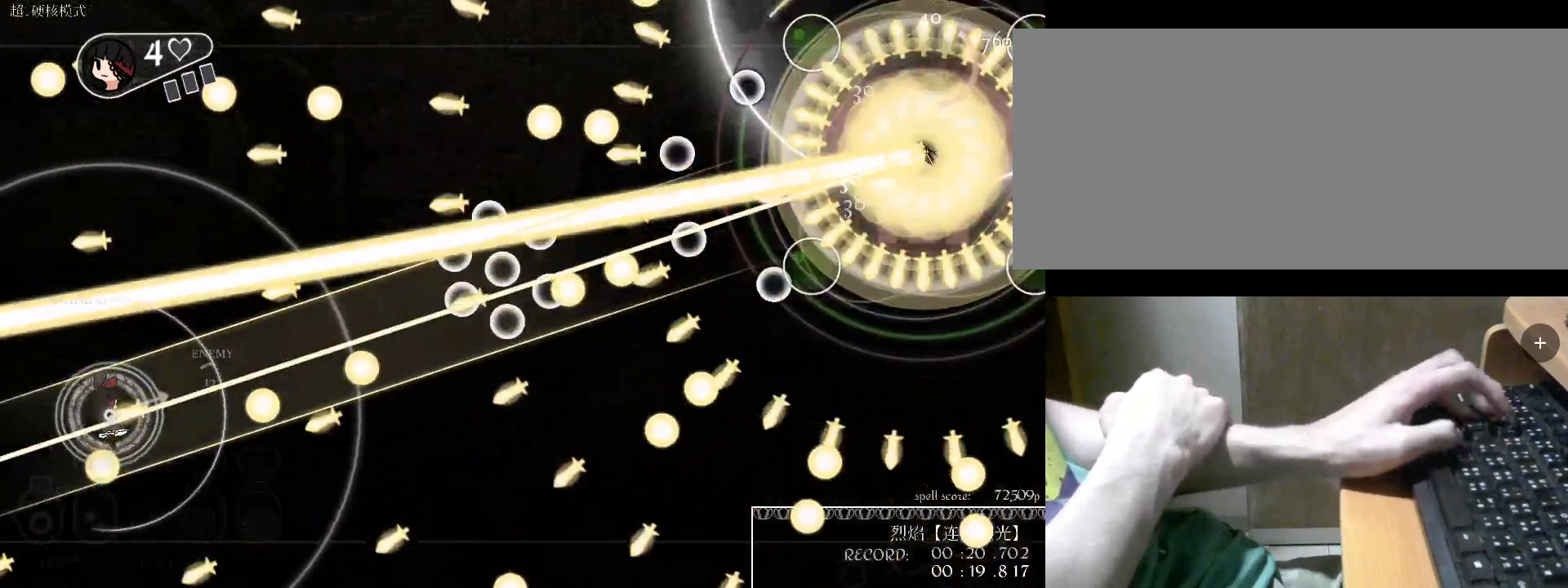
{"keys": ["s"], "events": [[133, "c", "down"], [233, "c", "up"], [300, "a", "up"], [333, "c", "down"], [333, "w", "up"], [400, "c", "up"], [400, "s", "down"]]}
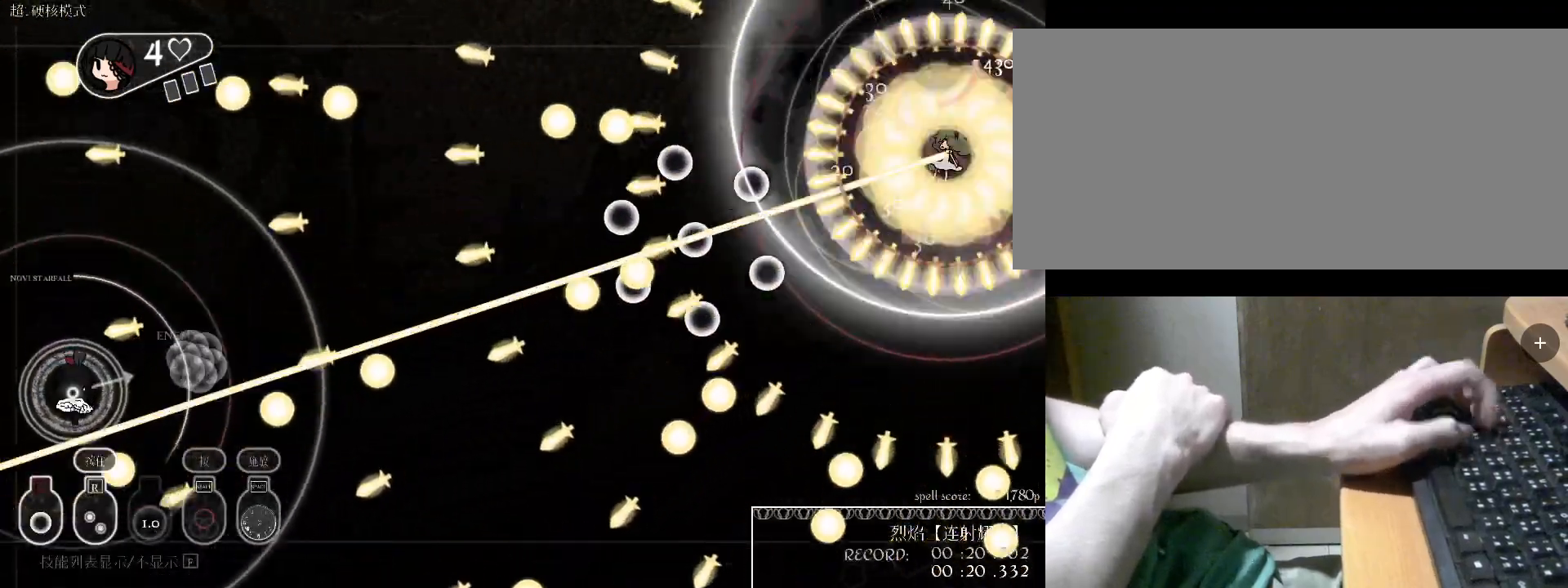
{"keys": [], "events": [[67, "s", "up"], [167, "w", "down"], [467, "w", "up"]]}
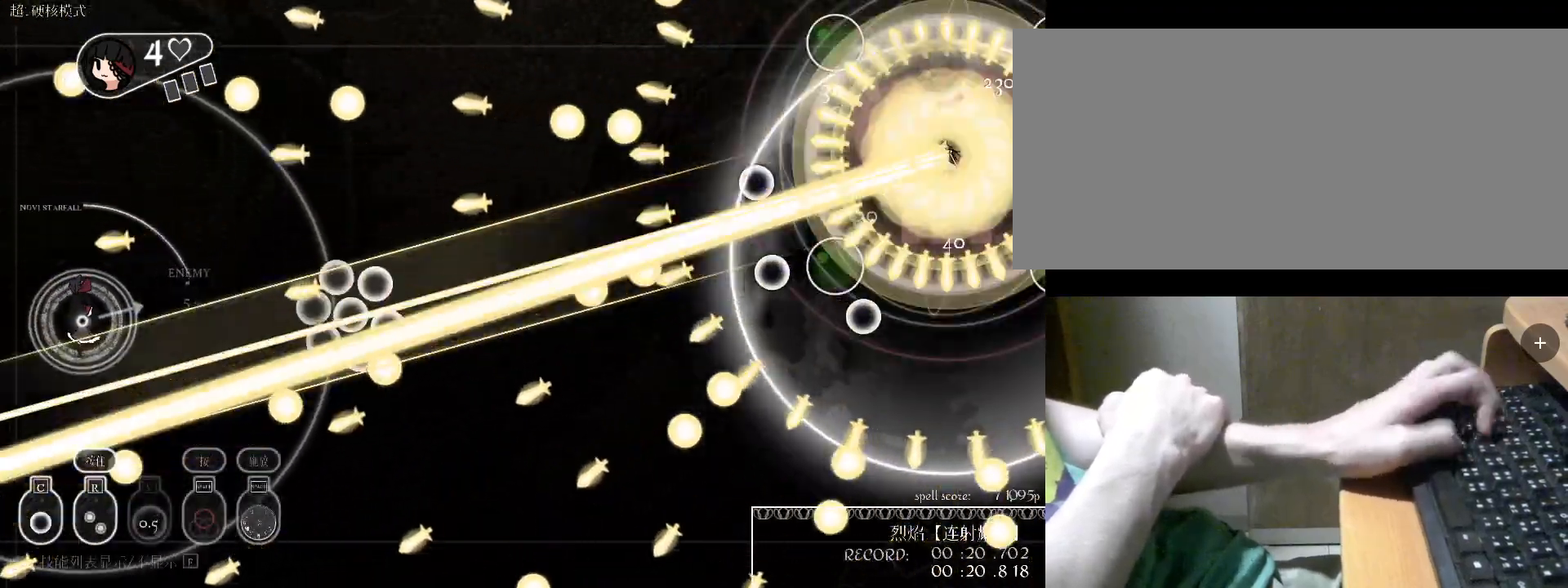
{"keys": ["d", "v"], "events": [[100, "c", "down"], [167, "w", "down"], [200, "w", "up"], [233, "c", "up"], [300, "w", "down"], [400, "d", "down"], [433, "w", "up"], [467, "v", "down"]]}
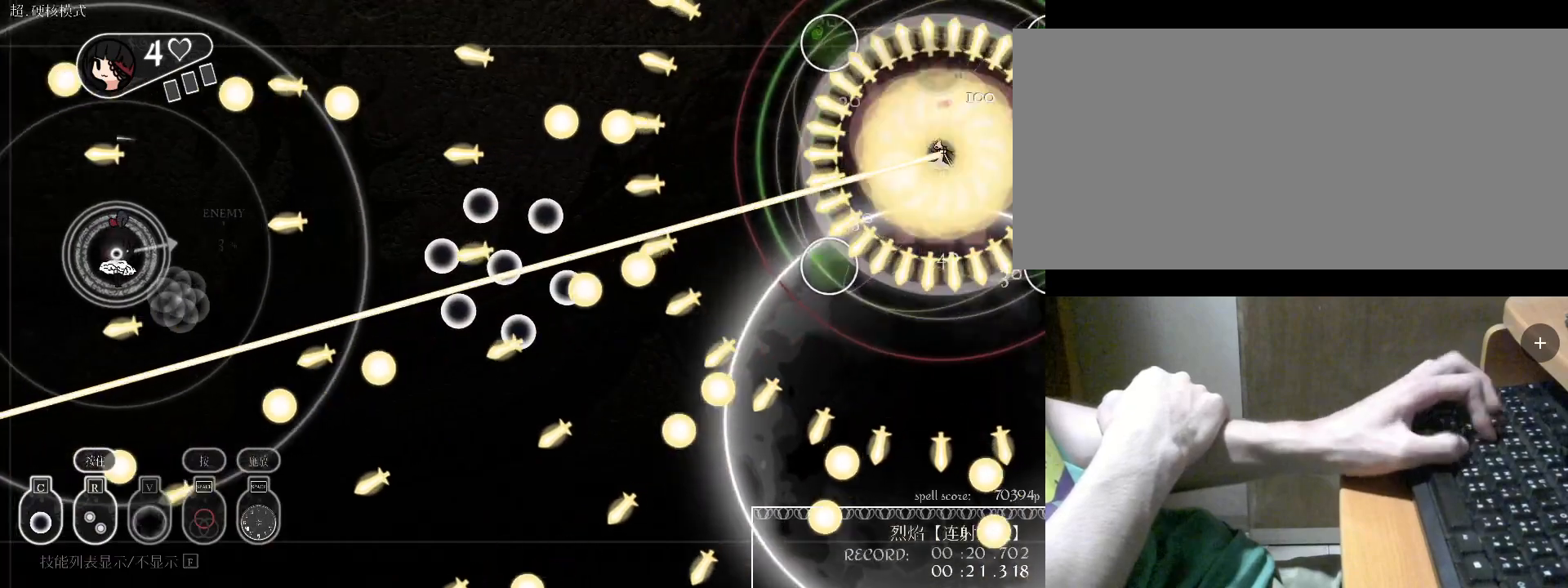
{"keys": [], "events": [[33, "v", "up"], [67, "d", "up"], [67, "w", "down"], [367, "w", "up"], [400, "v", "down"], [467, "v", "up"]]}